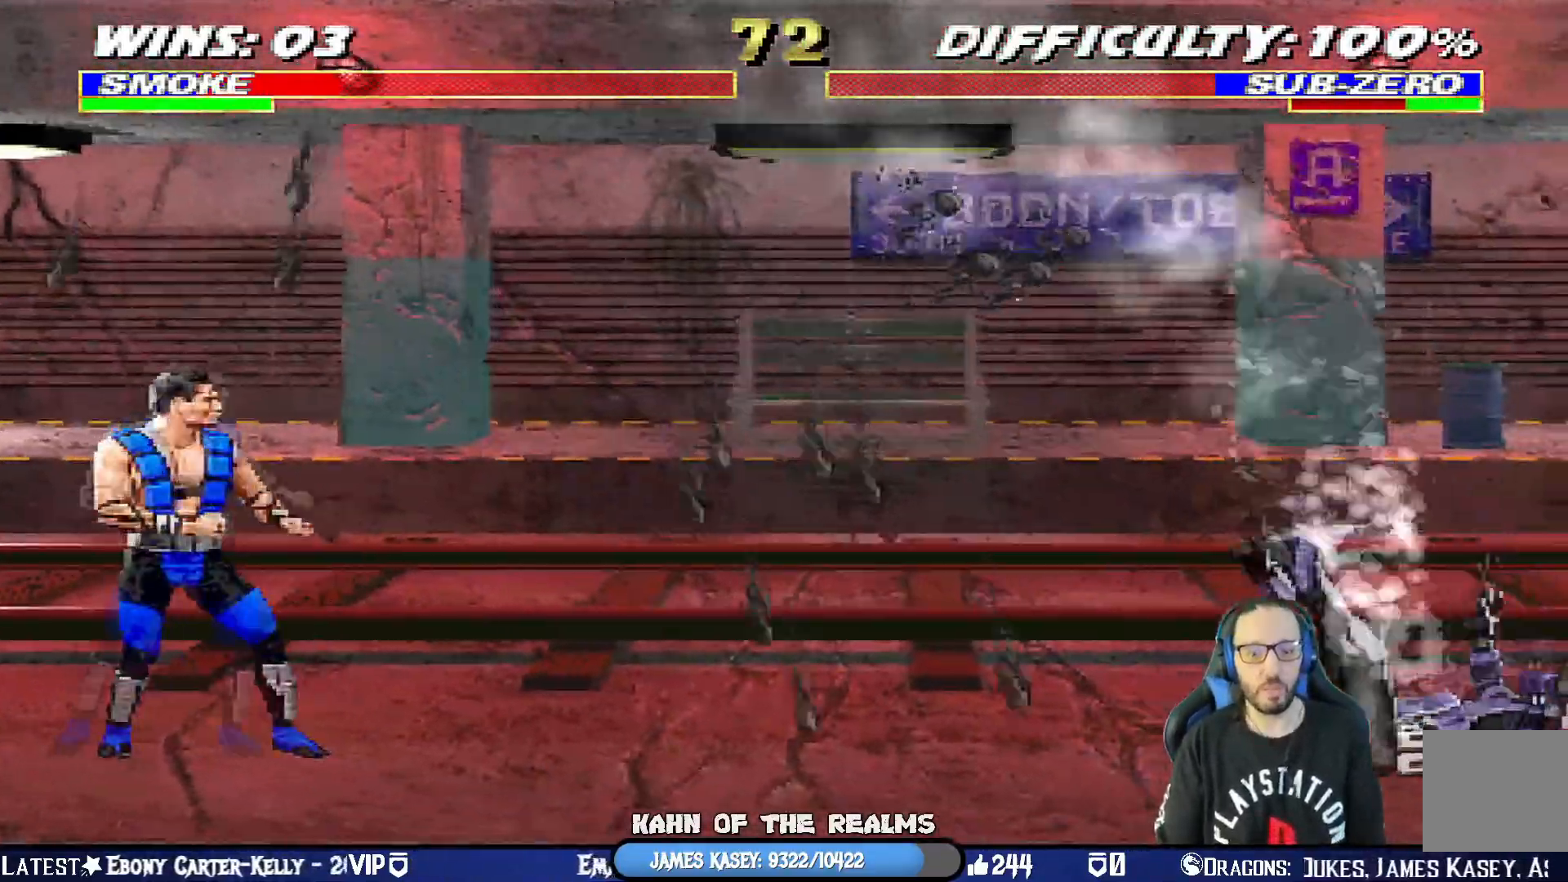
Gameplay with a controller (PlayStation layout); each line is a JSON object with the inputs held at the frame after it. "events" lists button and stick changes between this image and that frame as [ms after this image, input, new state], when the widget could be followed in between.
{"buttons": ["L1", "R1", "DPAD_DOWN"], "left_stick": "center", "right_stick": "center", "events": [[17, "DPAD_RIGHT", "up"], [50, "DPAD_LEFT", "down"], [217, "DPAD_LEFT", "up"]]}
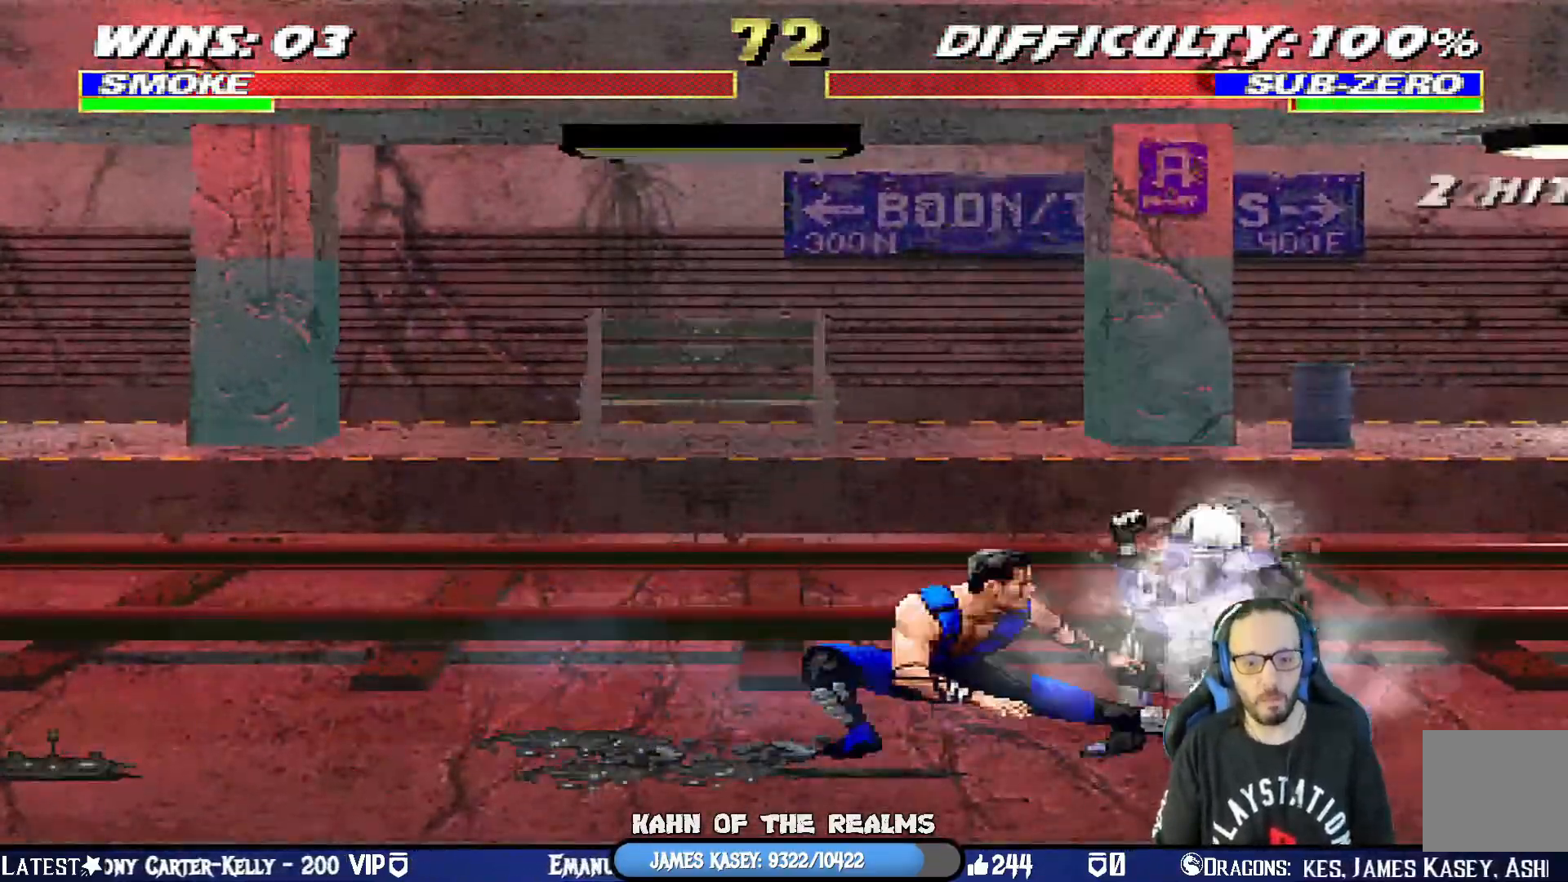
{"buttons": ["L1", "DPAD_RIGHT"], "left_stick": "center", "right_stick": "center", "events": [[50, "DPAD_DOWN", "up"], [83, "R1", "up"], [167, "DPAD_LEFT", "down"], [167, "DPAD_UP", "down"], [367, "DPAD_LEFT", "up"], [384, "DPAD_RIGHT", "down"], [400, "DPAD_UP", "up"]]}
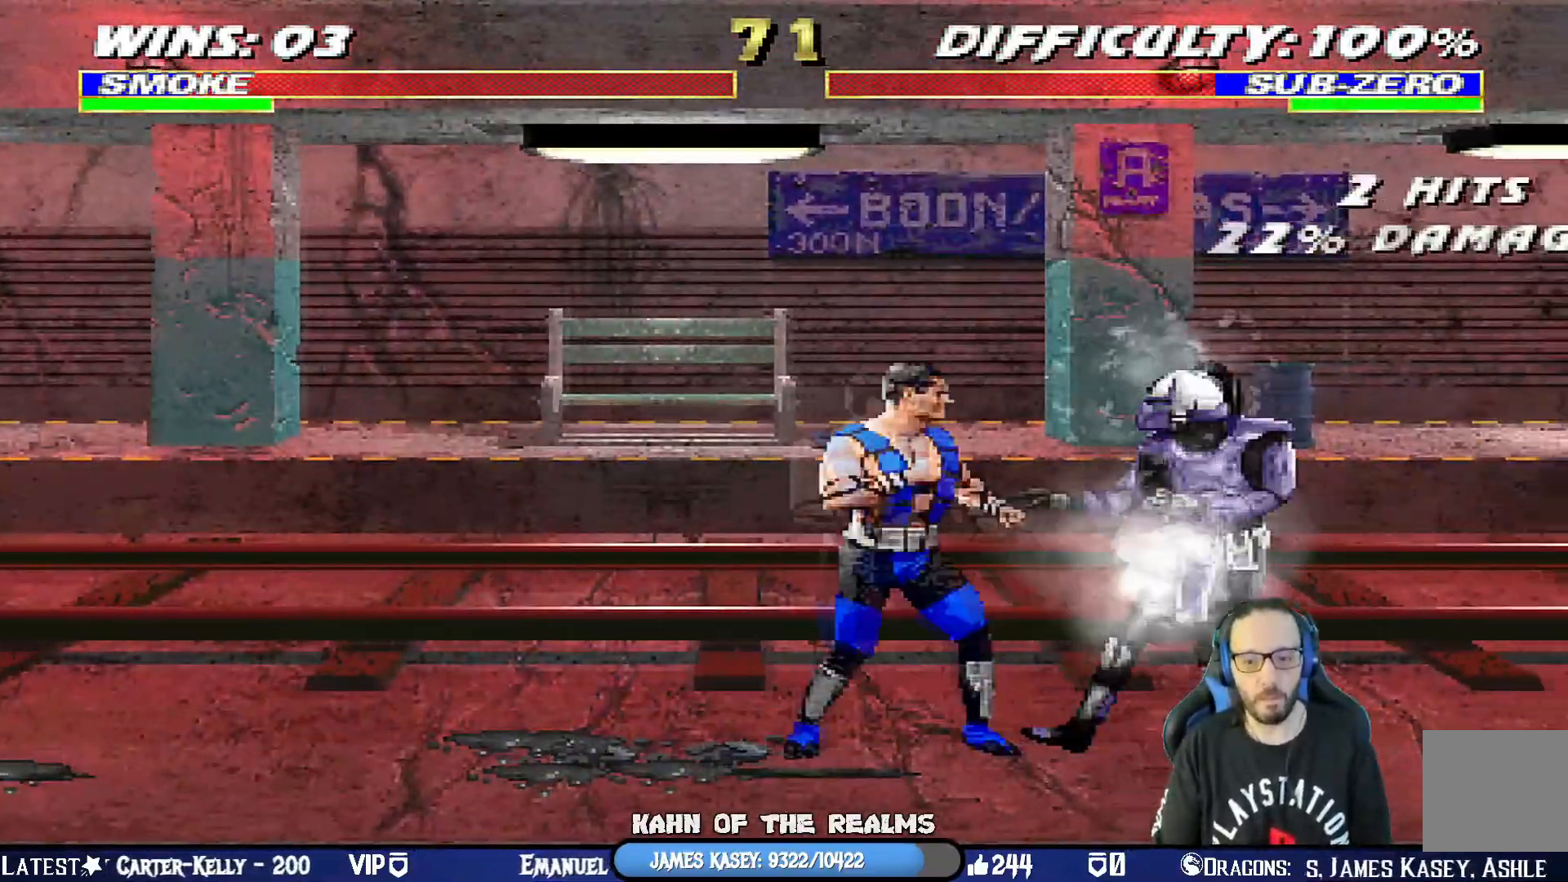
{"buttons": ["L1", "R1", "DPAD_DOWN", "DPAD_RIGHT"], "left_stick": "center", "right_stick": "center", "events": [[67, "DPAD_UP", "down"], [434, "TRIANGLE", "down"], [451, "TRIANGLE", "up"], [484, "DPAD_UP", "up"], [484, "R1", "down"], [501, "DPAD_DOWN", "down"]]}
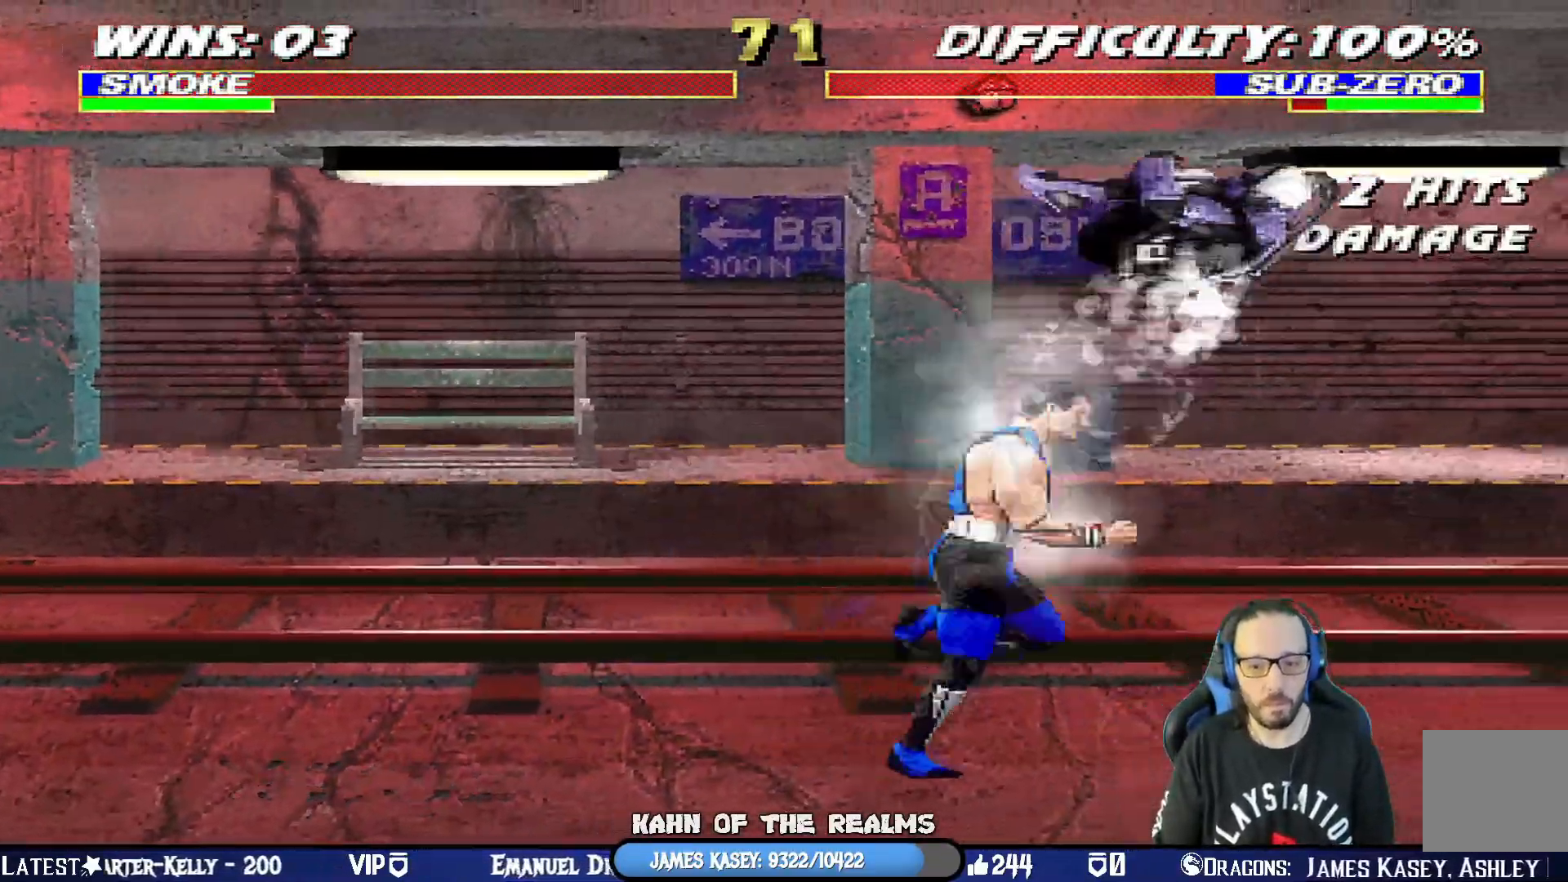
{"buttons": ["L1", "DPAD_RIGHT"], "left_stick": "center", "right_stick": "center", "events": [[17, "DPAD_RIGHT", "up"], [67, "DPAD_RIGHT", "down"], [267, "TRIANGLE", "down"], [367, "R1", "up"], [367, "TRIANGLE", "up"], [484, "DPAD_DOWN", "up"]]}
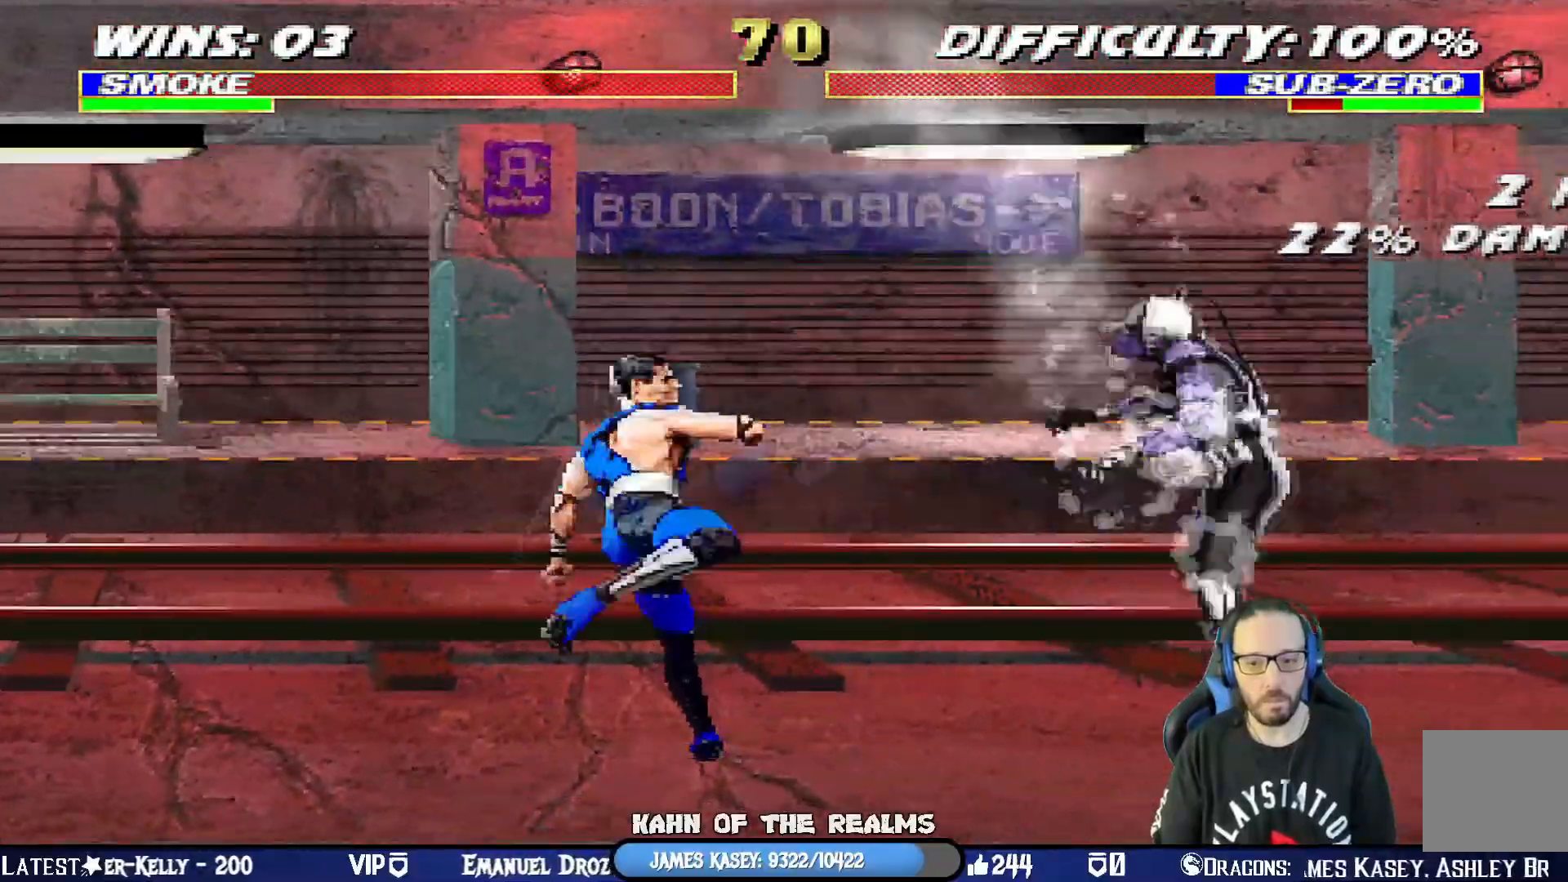
{"buttons": ["L1", "DPAD_UP", "DPAD_LEFT"], "left_stick": "center", "right_stick": "center", "events": [[84, "DPAD_RIGHT", "up"], [267, "DPAD_UP", "down"], [284, "DPAD_LEFT", "down"]]}
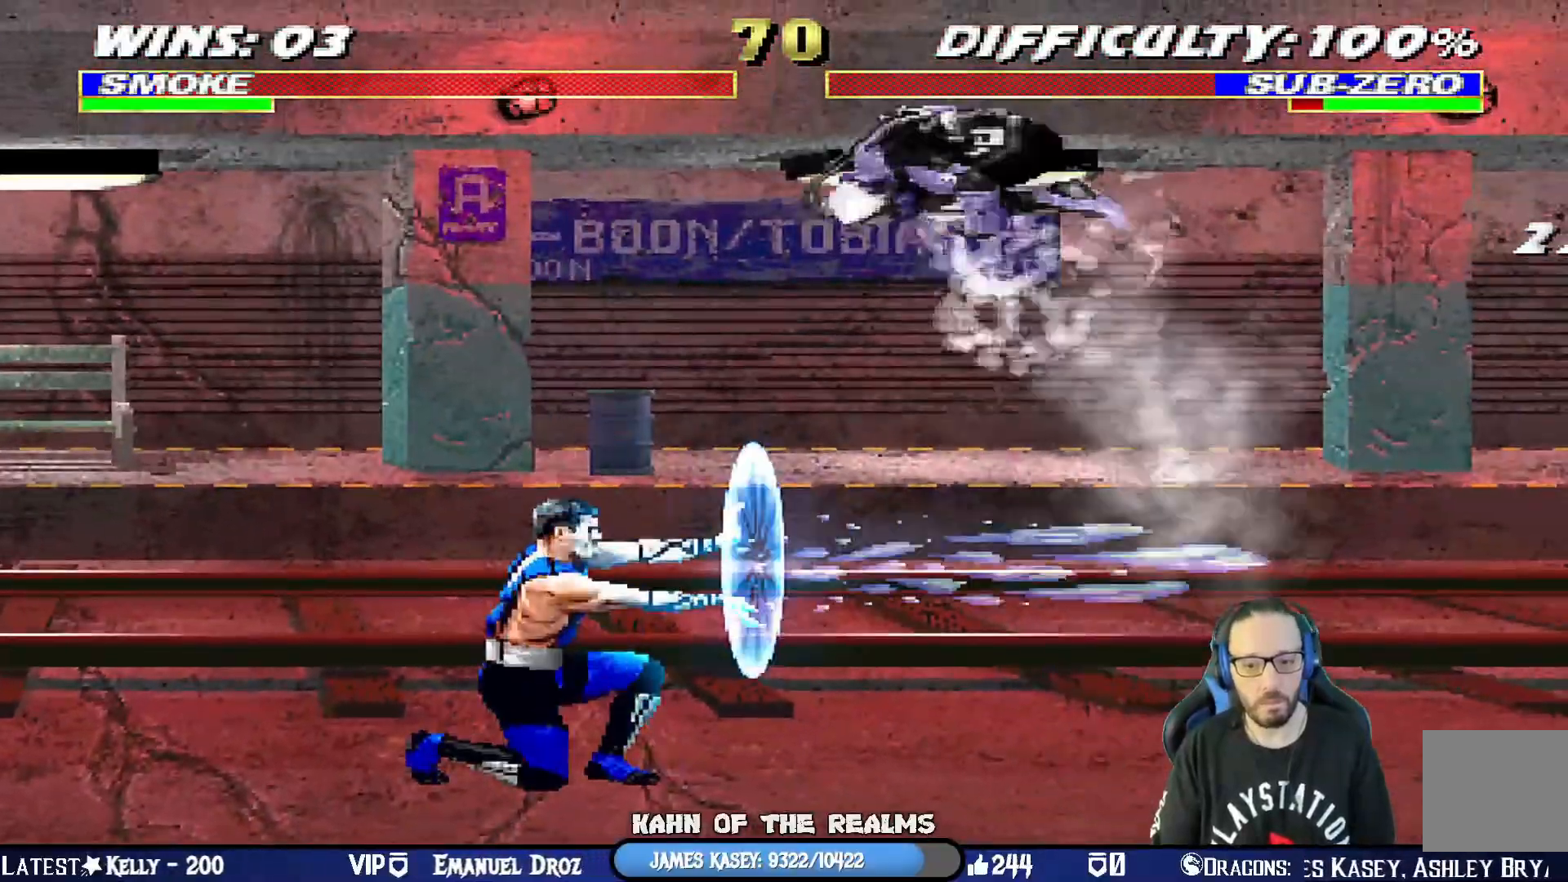
{"buttons": ["L1"], "left_stick": "center", "right_stick": "center", "events": [[133, "DPAD_LEFT", "up"], [133, "DPAD_UP", "up"], [200, "SQUARE", "down"], [284, "SQUARE", "up"], [384, "SQUARE", "down"], [450, "SQUARE", "up"]]}
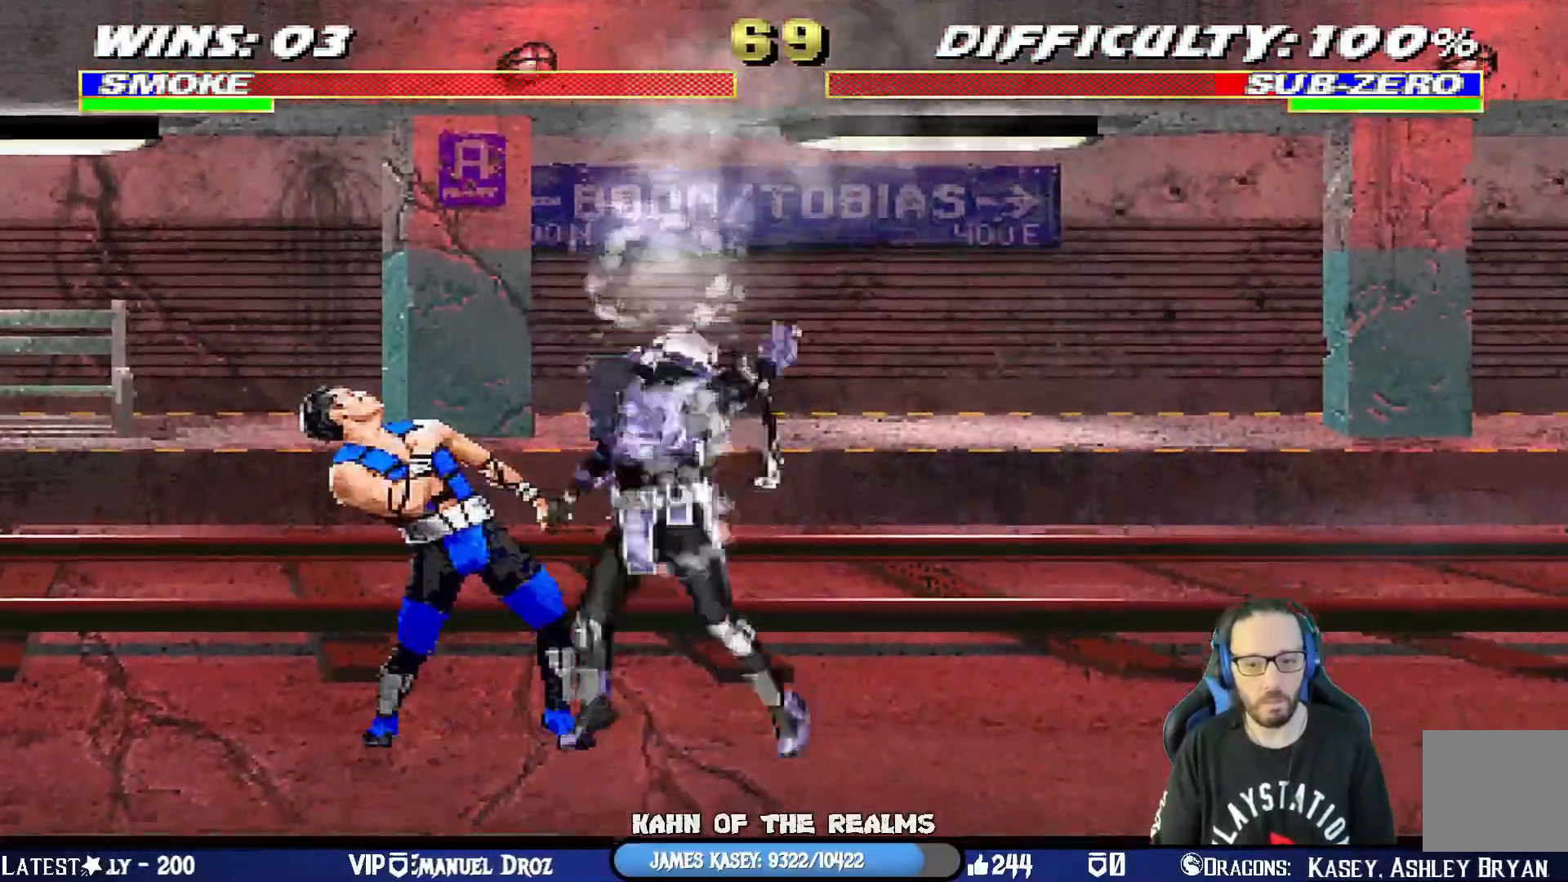
{"buttons": ["TRIANGLE", "L1"], "left_stick": "center", "right_stick": "center", "events": [[51, "SQUARE", "down"], [101, "SQUARE", "up"], [151, "SQUARE", "down"], [234, "SQUARE", "up"], [251, "CIRCLE", "down"], [367, "CIRCLE", "up"], [418, "TRIANGLE", "down"]]}
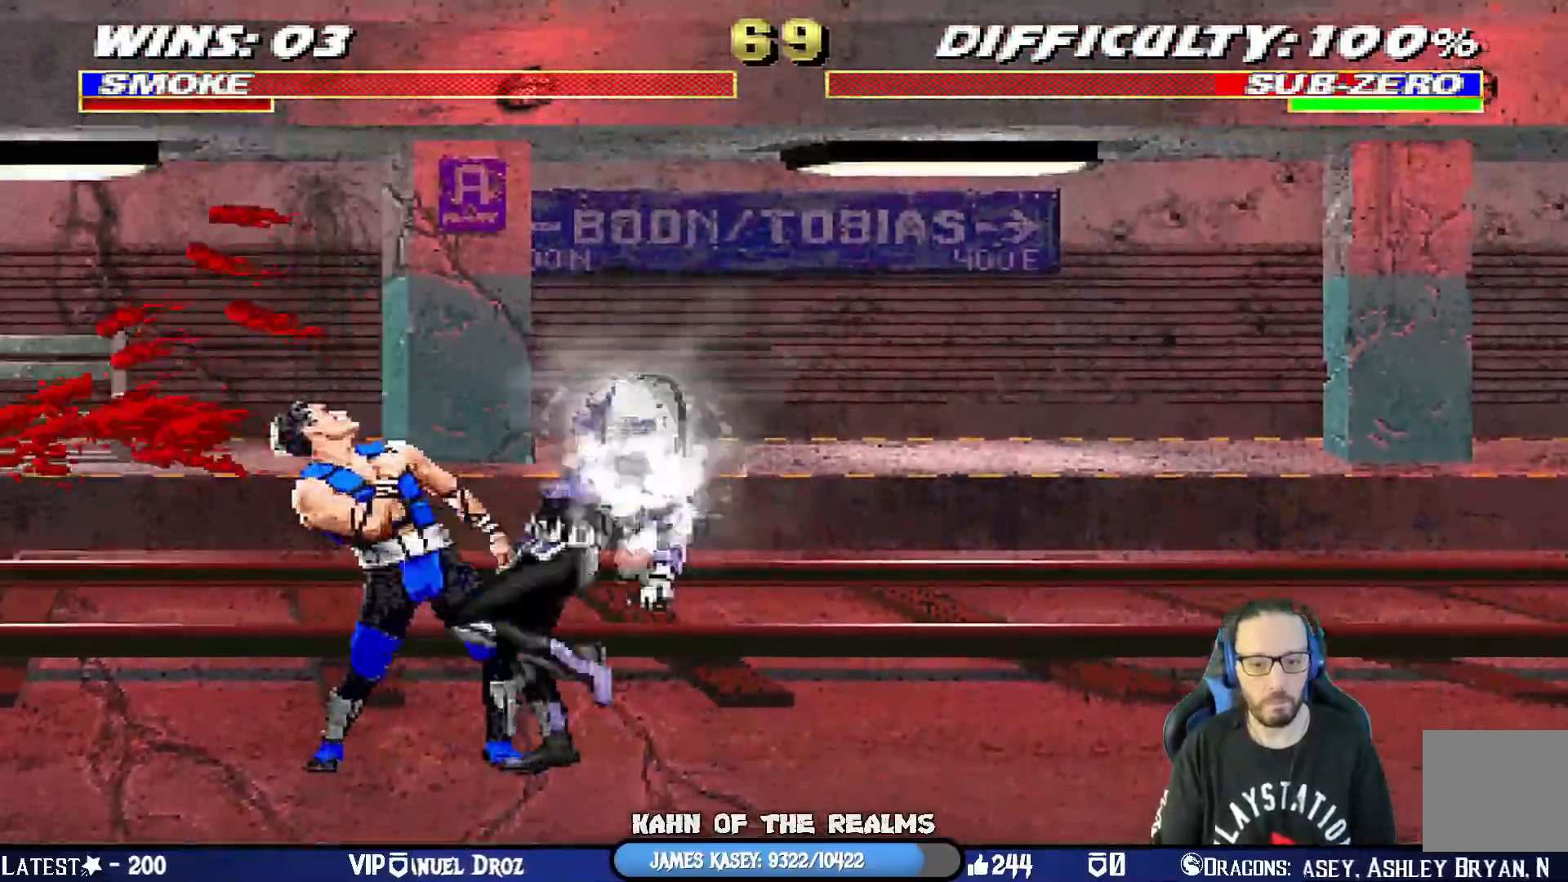
{"buttons": ["L1"], "left_stick": "center", "right_stick": "center", "events": [[17, "TRIANGLE", "up"], [33, "CROSS", "down"], [133, "CROSS", "up"], [200, "CROSS", "down"], [300, "CROSS", "up"], [367, "CROSS", "down"], [450, "CROSS", "up"]]}
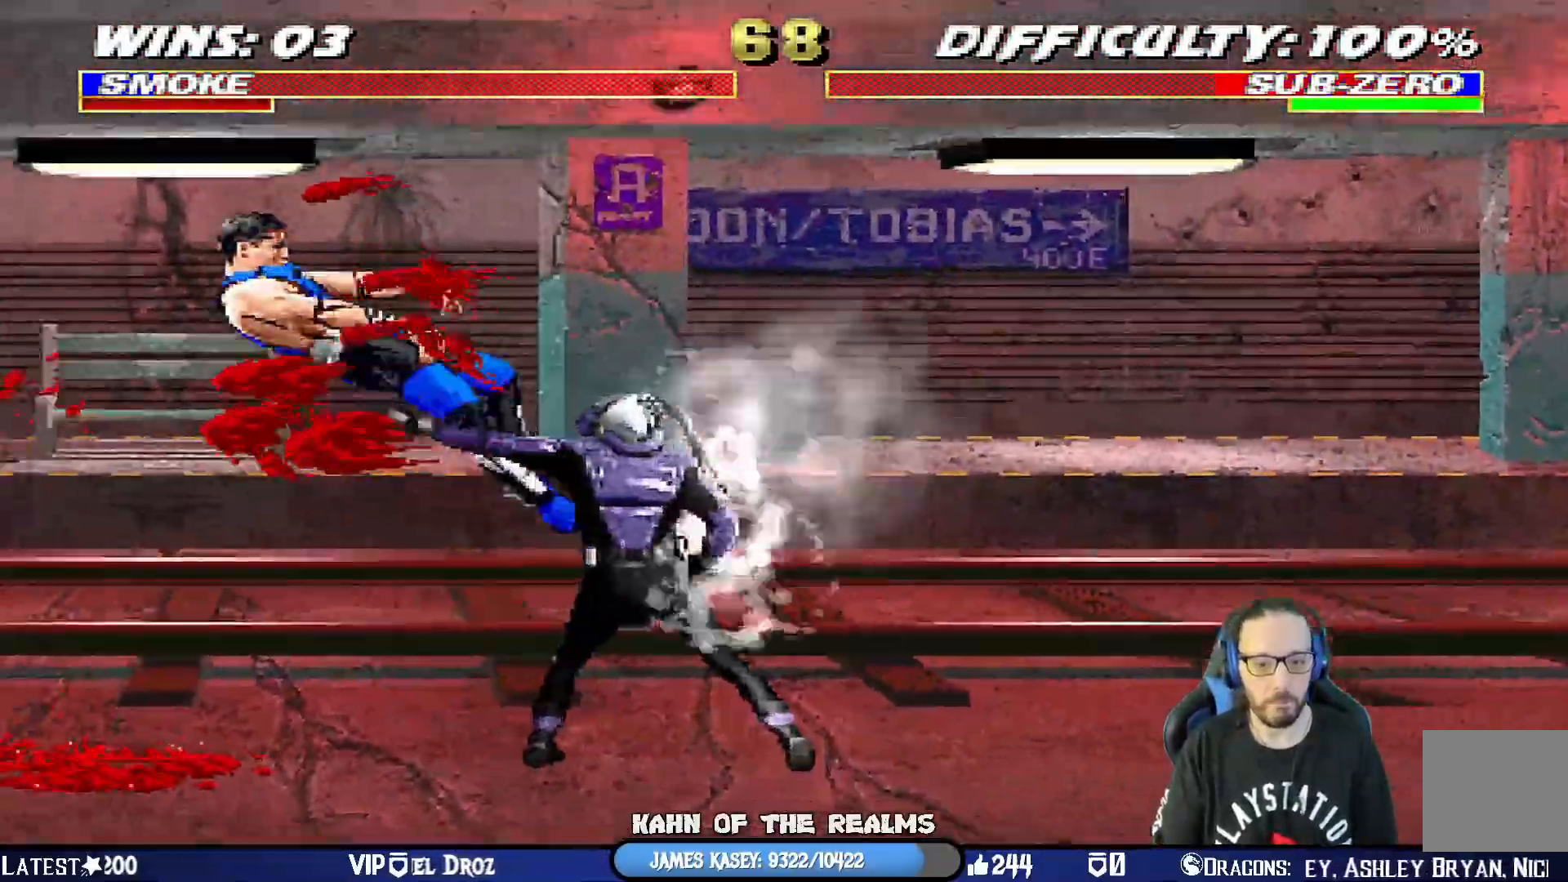
{"buttons": ["SQUARE"], "left_stick": "center", "right_stick": "center", "events": [[17, "CROSS", "down"], [117, "CROSS", "up"], [151, "L1", "up"], [301, "DPAD_LEFT", "down"], [418, "DPAD_LEFT", "up"], [484, "SQUARE", "down"]]}
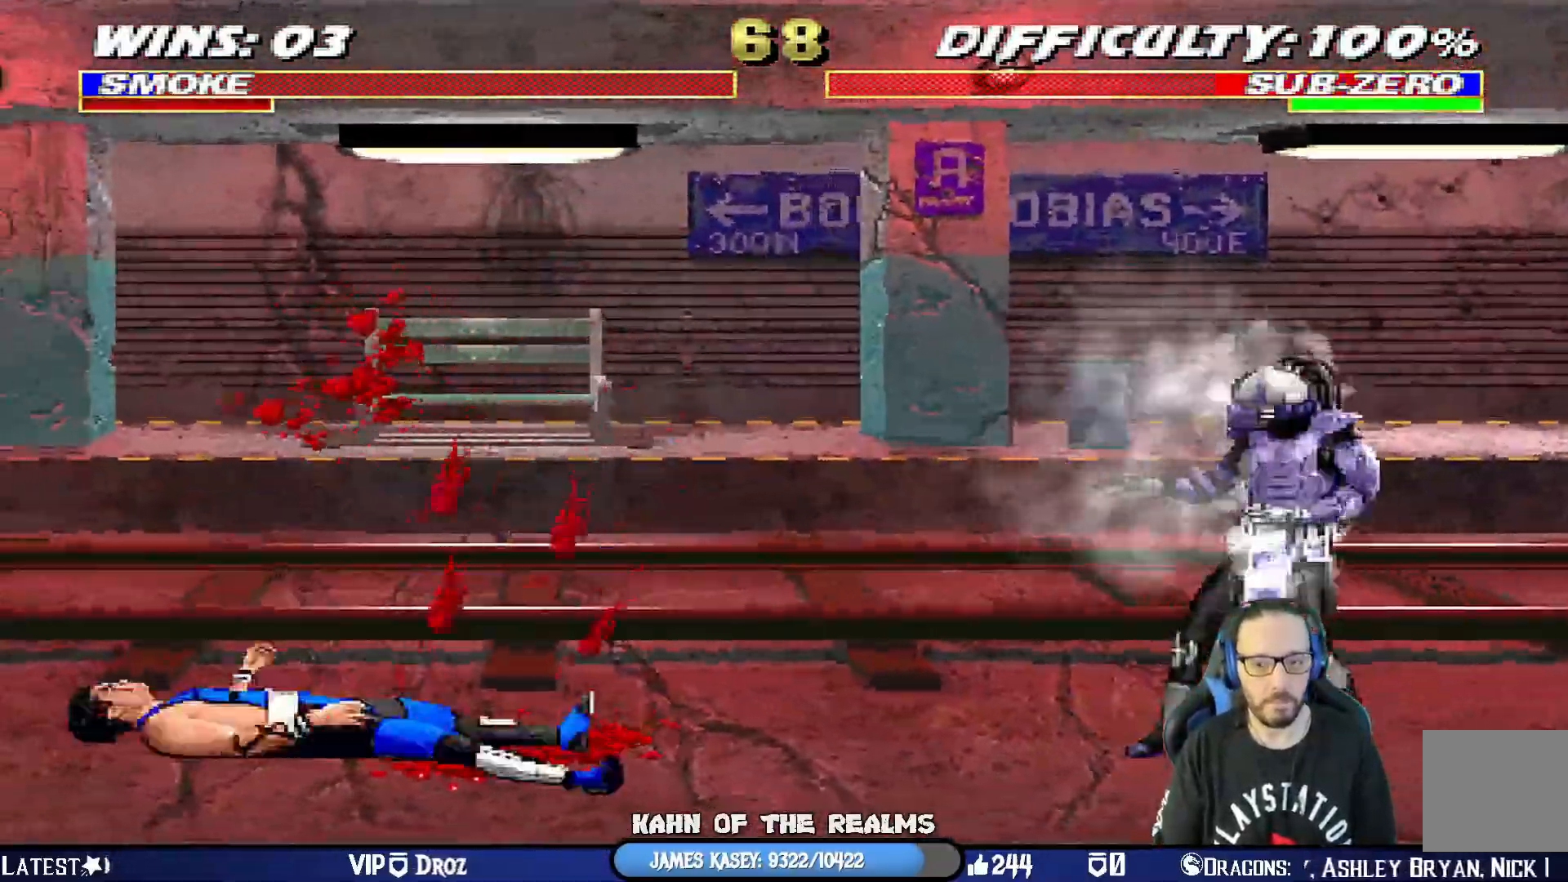
{"buttons": ["DPAD_LEFT"], "left_stick": "center", "right_stick": "center", "events": [[17, "DPAD_RIGHT", "down"], [67, "SQUARE", "up"], [84, "DPAD_UP", "down"], [301, "DPAD_RIGHT", "up"], [301, "DPAD_UP", "up"], [334, "TRIANGLE", "down"], [451, "TRIANGLE", "up"], [467, "DPAD_LEFT", "down"]]}
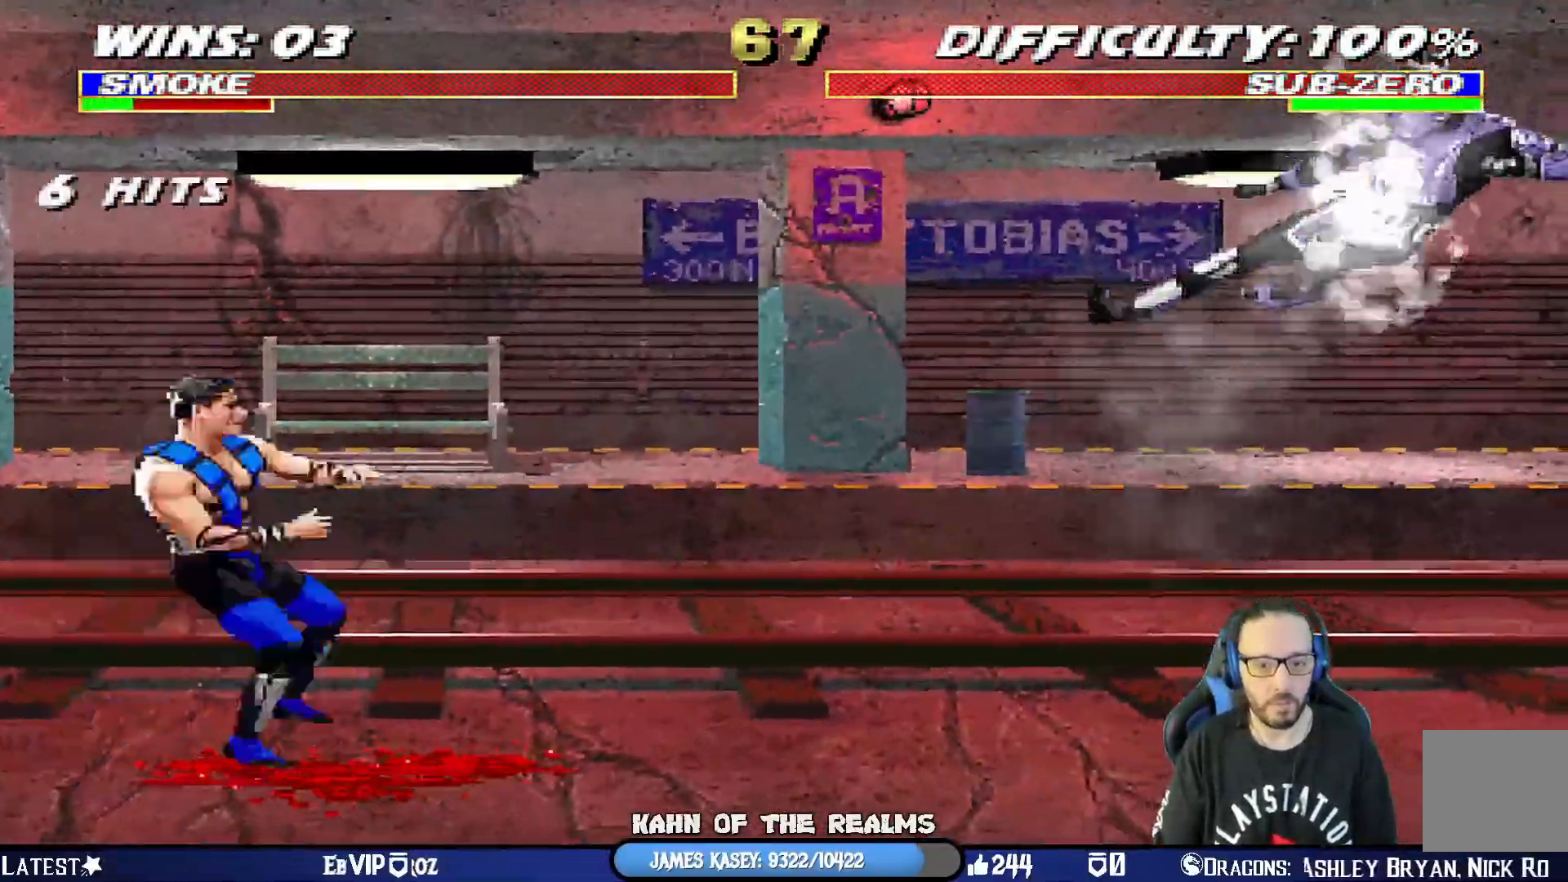
{"buttons": ["CIRCLE", "DPAD_LEFT"], "left_stick": "center", "right_stick": "center", "events": [[50, "DPAD_LEFT", "up"], [117, "DPAD_LEFT", "down"], [200, "DPAD_LEFT", "up"], [250, "DPAD_LEFT", "down"], [300, "CIRCLE", "down"], [400, "CIRCLE", "up"], [450, "CIRCLE", "down"]]}
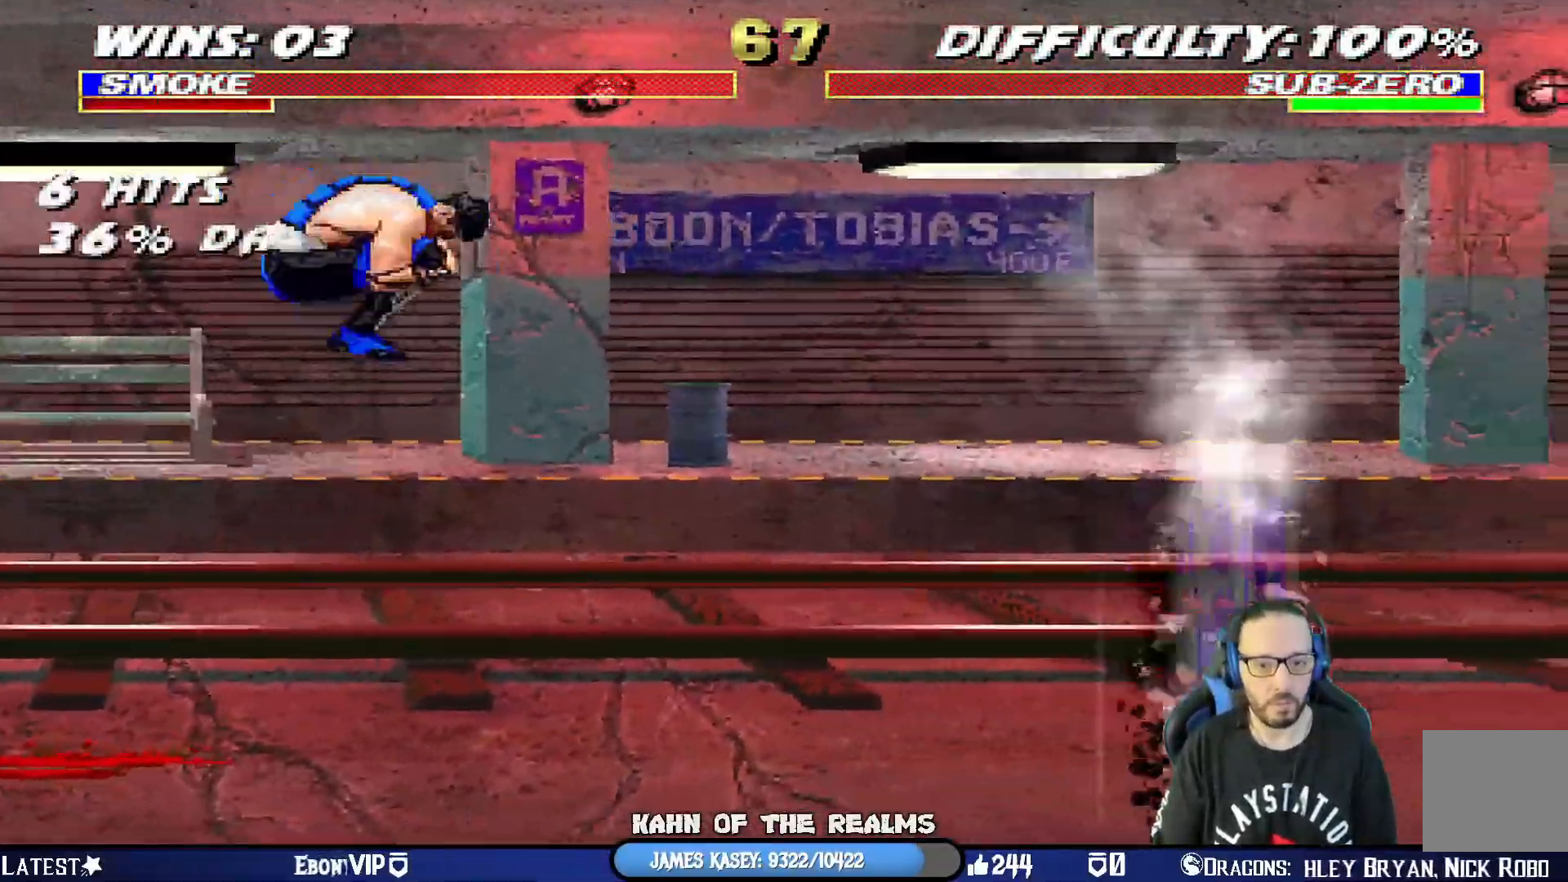
{"buttons": ["DPAD_LEFT"], "left_stick": "center", "right_stick": "center", "events": [[100, "DPAD_LEFT", "up"], [134, "DPAD_LEFT", "down"], [150, "CIRCLE", "up"], [401, "DPAD_LEFT", "up"], [484, "DPAD_LEFT", "down"]]}
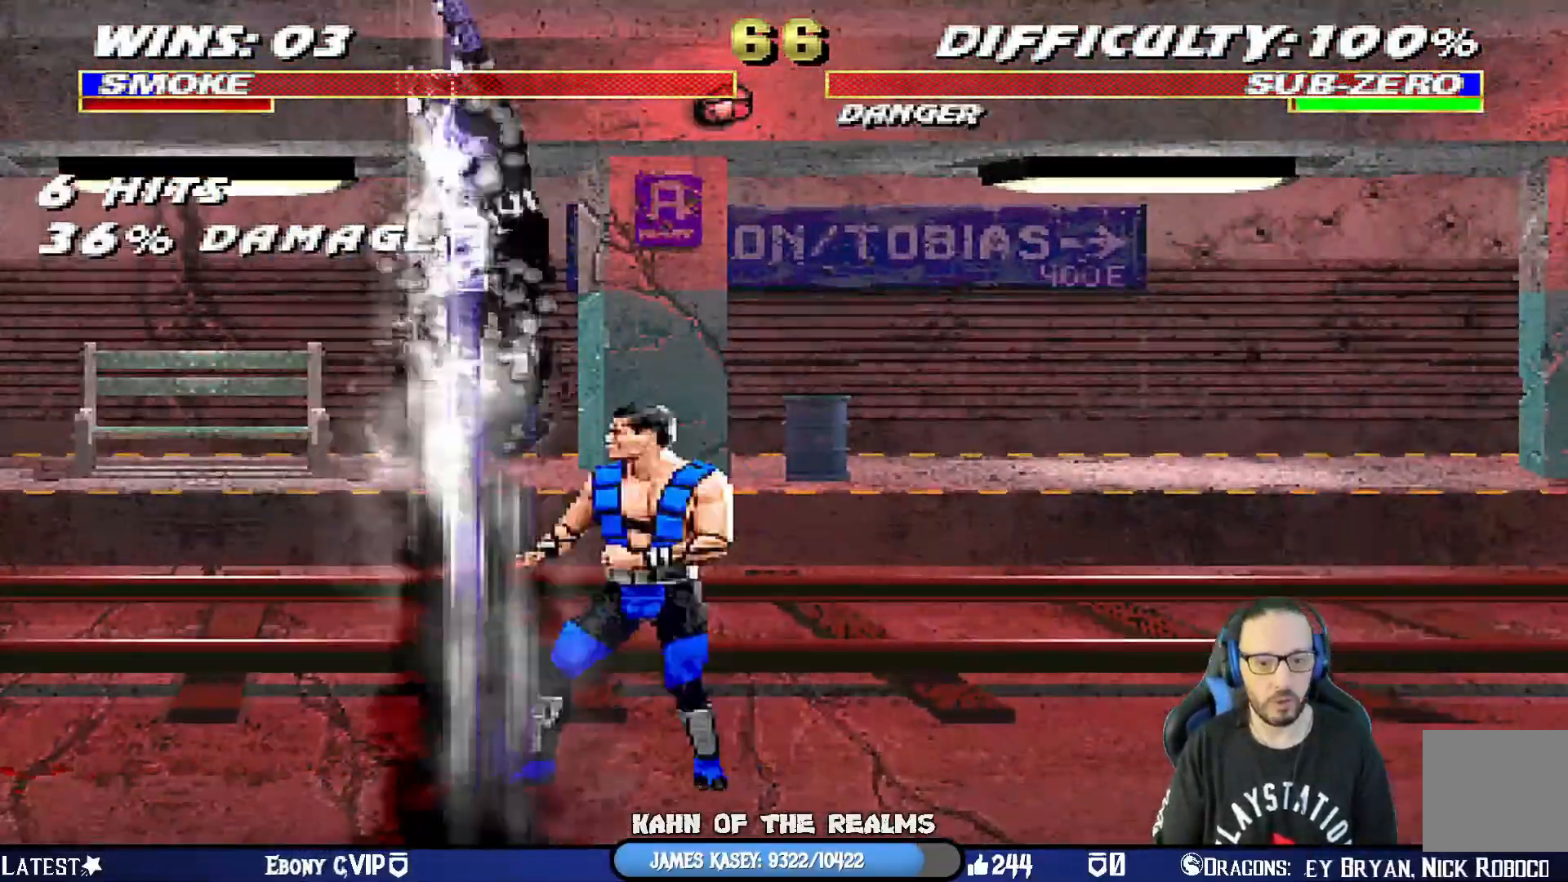
{"buttons": ["L1", "R1", "DPAD_DOWN", "DPAD_LEFT"], "left_stick": "center", "right_stick": "center", "events": [[66, "DPAD_LEFT", "up"], [117, "R1", "down"], [133, "L1", "down"], [150, "DPAD_DOWN", "down"], [150, "DPAD_LEFT", "down"]]}
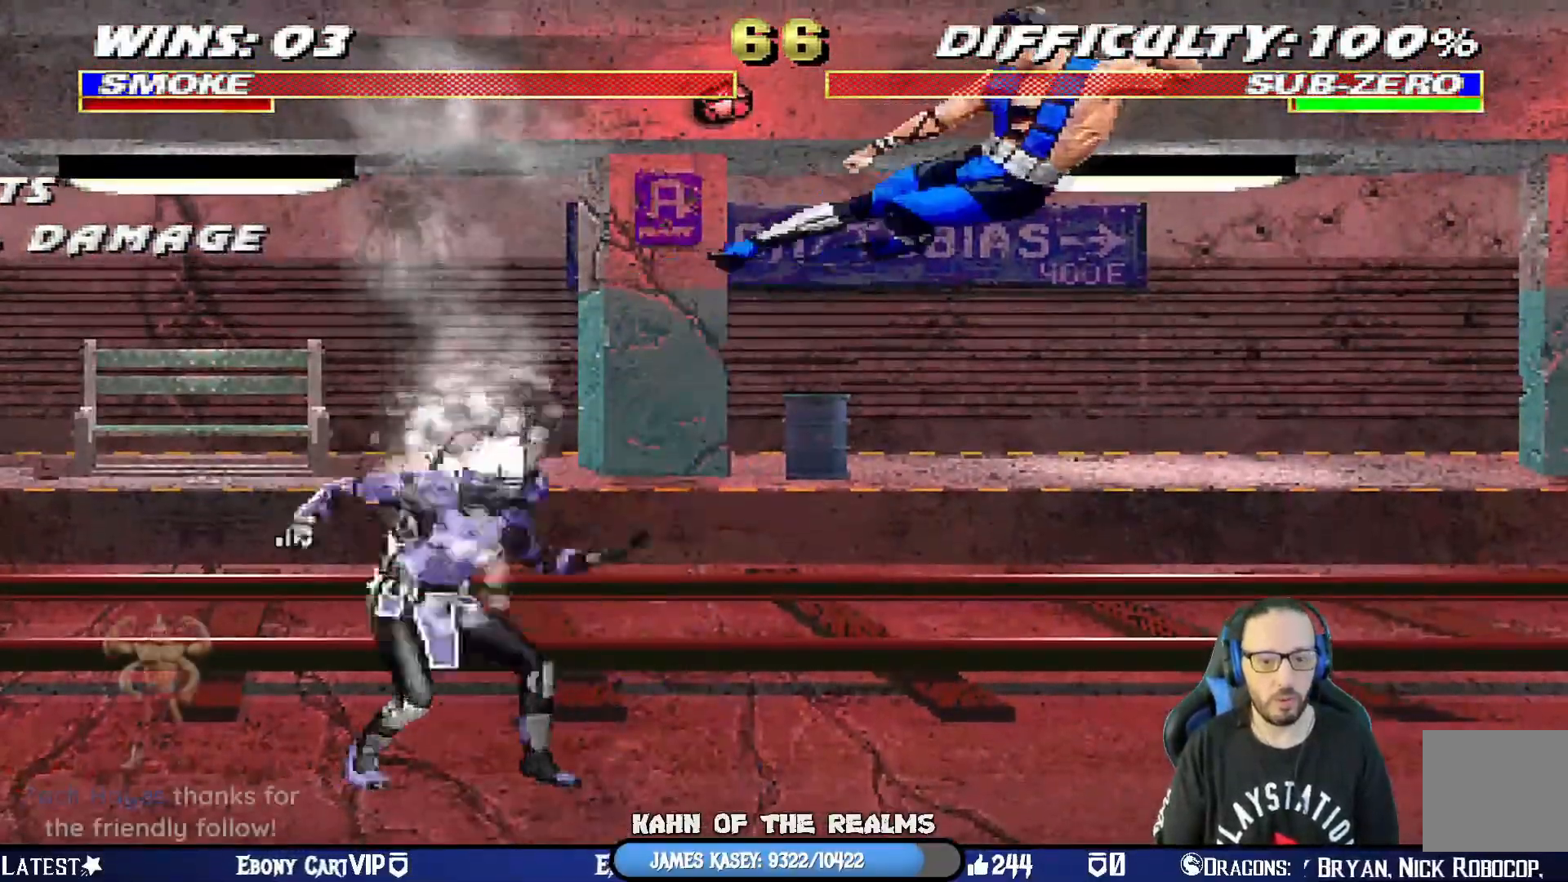
{"buttons": [], "left_stick": "center", "right_stick": "center", "events": [[34, "DPAD_DOWN", "up"], [50, "DPAD_LEFT", "up"], [100, "L1", "up"], [134, "R1", "up"], [251, "DPAD_LEFT", "down"], [484, "DPAD_LEFT", "up"]]}
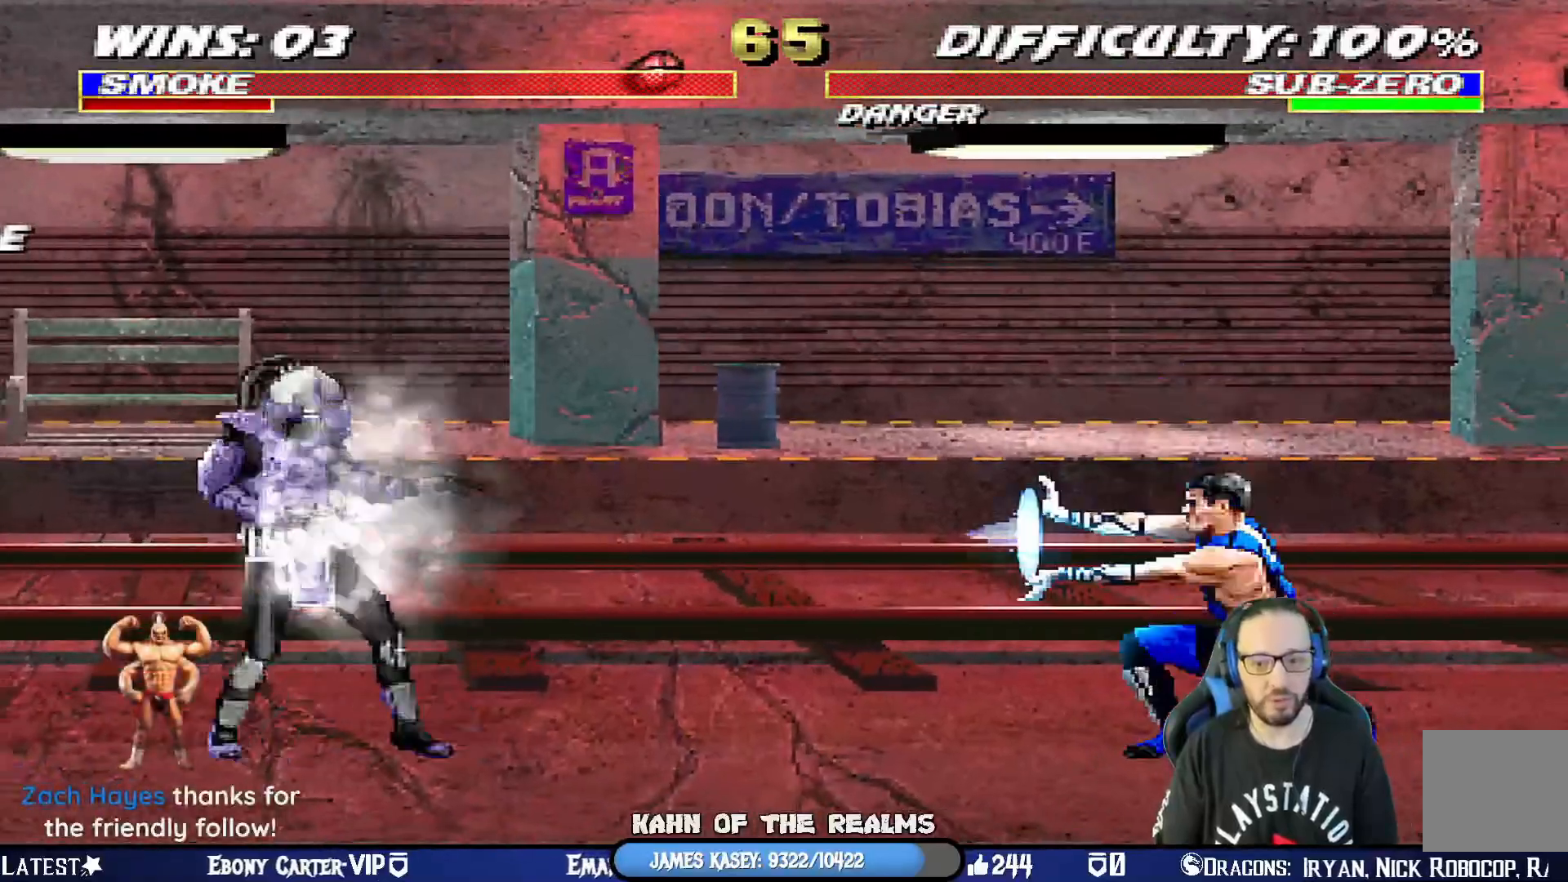
{"buttons": [], "left_stick": "center", "right_stick": "center", "events": [[67, "DPAD_UP", "down"], [67, "L1", "down"], [83, "DPAD_RIGHT", "down"], [400, "CIRCLE", "down"], [434, "DPAD_UP", "up"], [434, "L1", "up"], [450, "DPAD_RIGHT", "up"], [484, "CIRCLE", "up"]]}
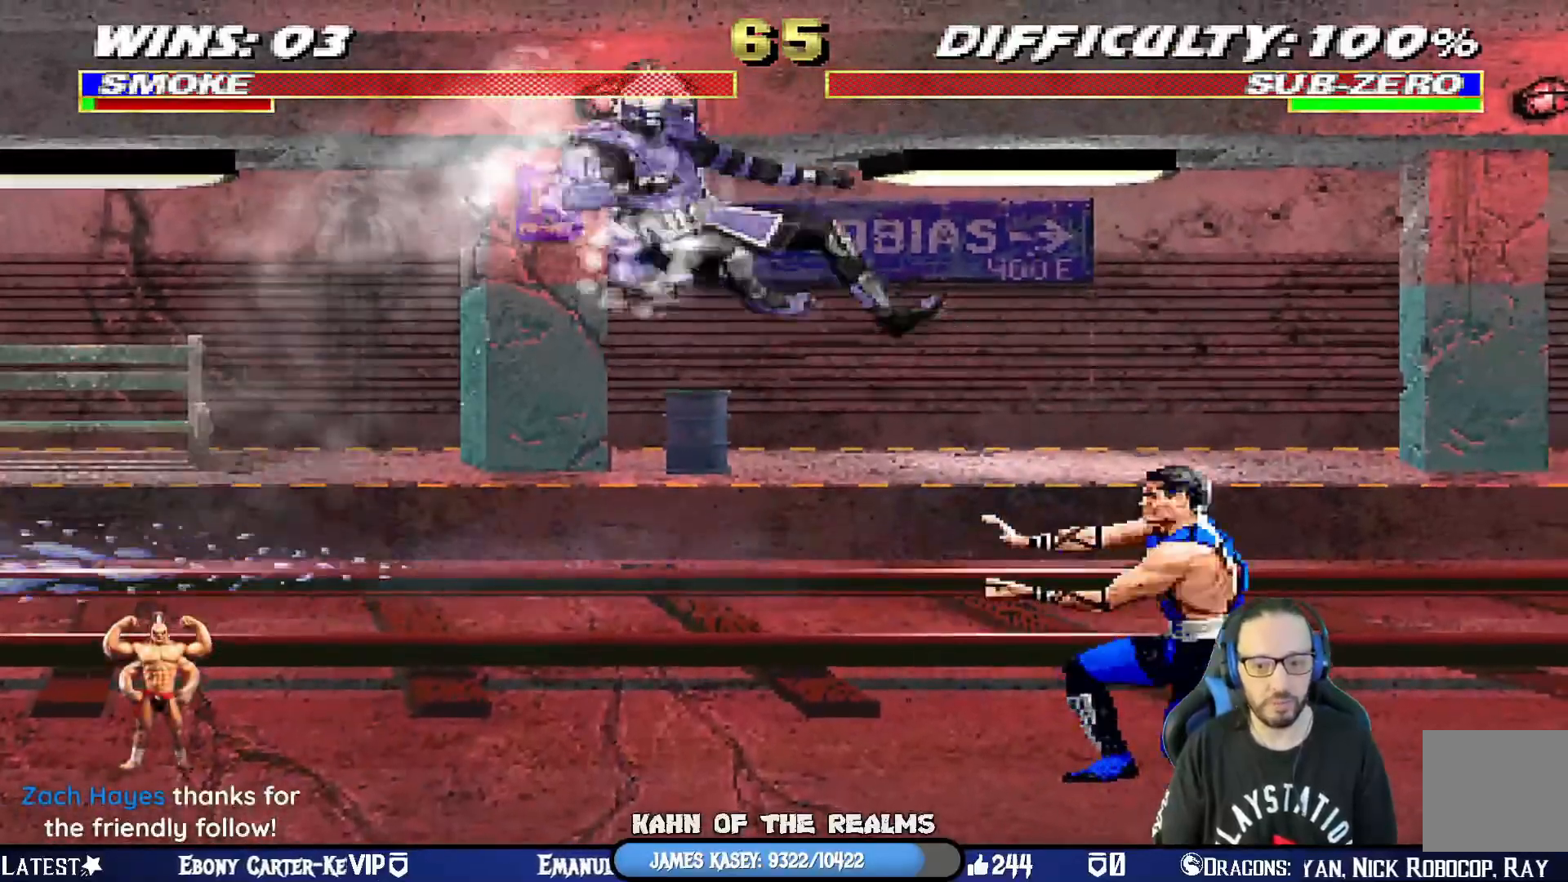
{"buttons": [], "left_stick": "center", "right_stick": "center", "events": [[17, "CIRCLE", "down"], [84, "DPAD_RIGHT", "down"], [200, "CIRCLE", "up"], [284, "DPAD_RIGHT", "up"]]}